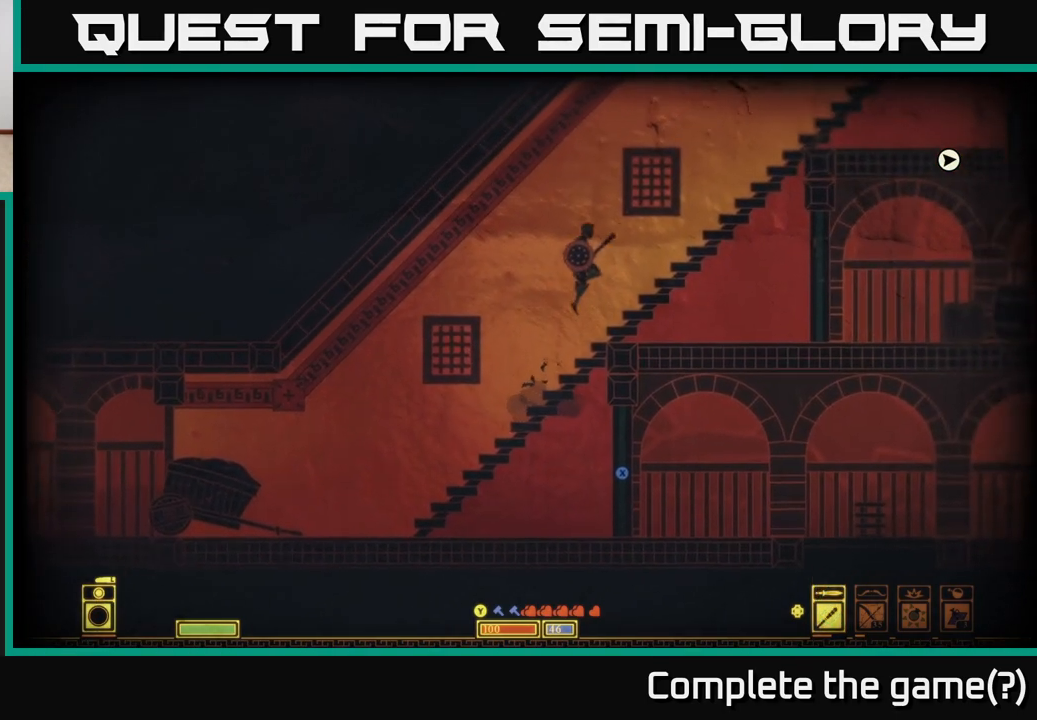
Gameplay with a controller (Xbox layout); each line is a JSON object with the inputs held at the frame after it. "events" lists button and stick changes between this image and that frame as [ms after this image, input, new state], when the widget could be followed in between.
{"buttons": [], "left_stick": "right", "right_stick": "center", "events": [[117, "A", "up"]]}
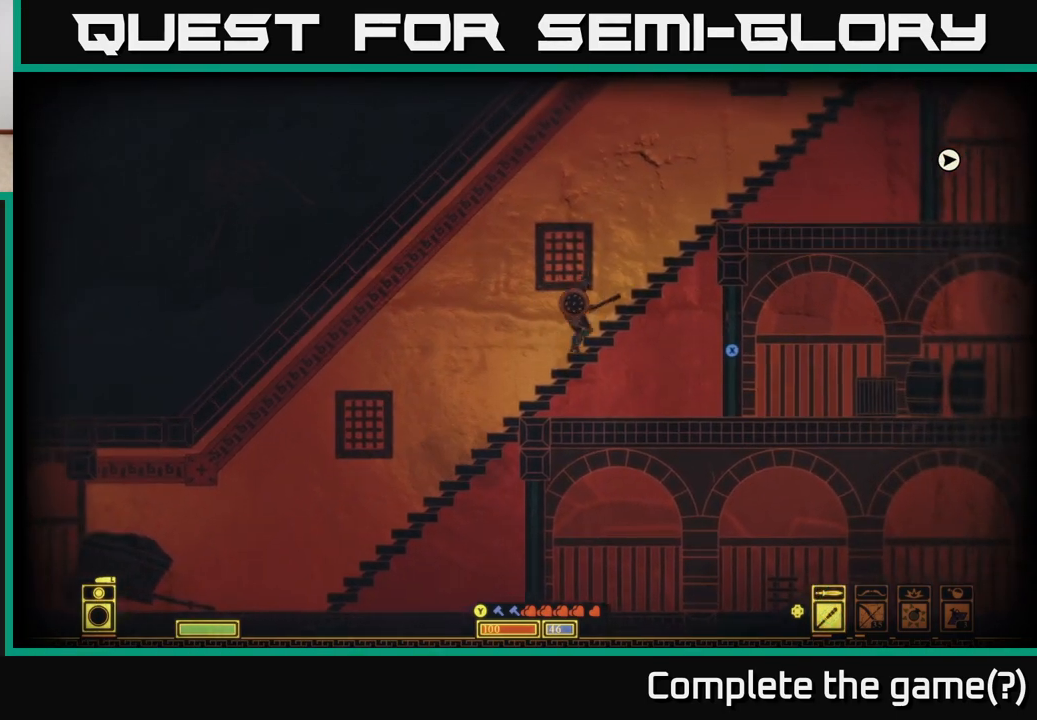
{"buttons": [], "left_stick": "right", "right_stick": "center", "events": []}
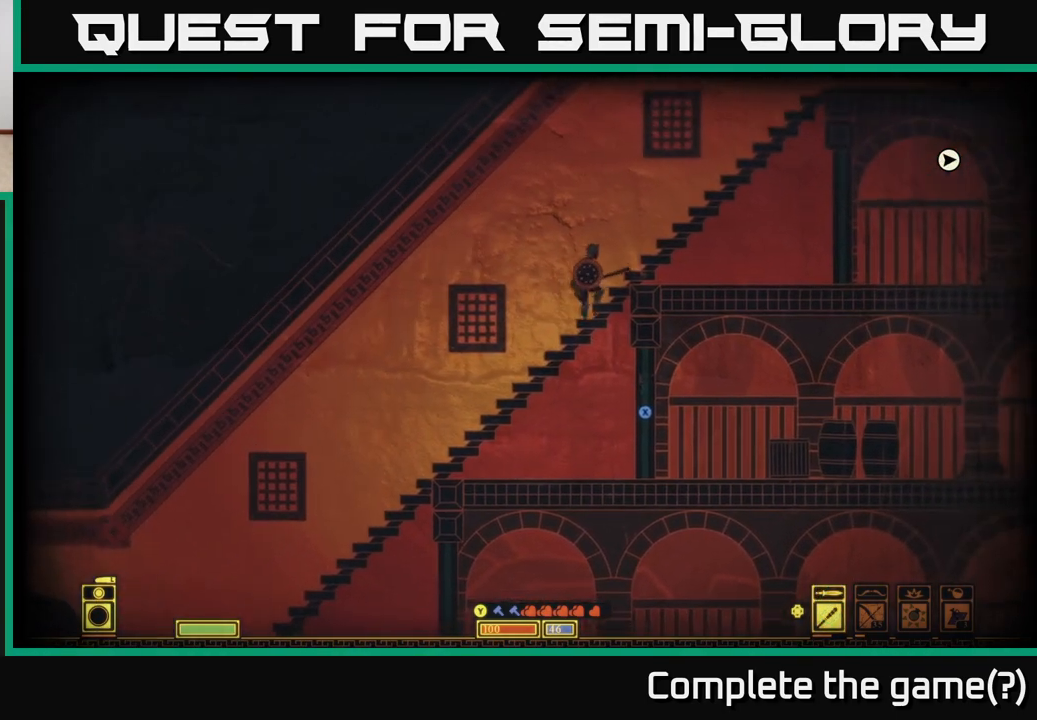
{"buttons": [], "left_stick": "right", "right_stick": "center", "events": []}
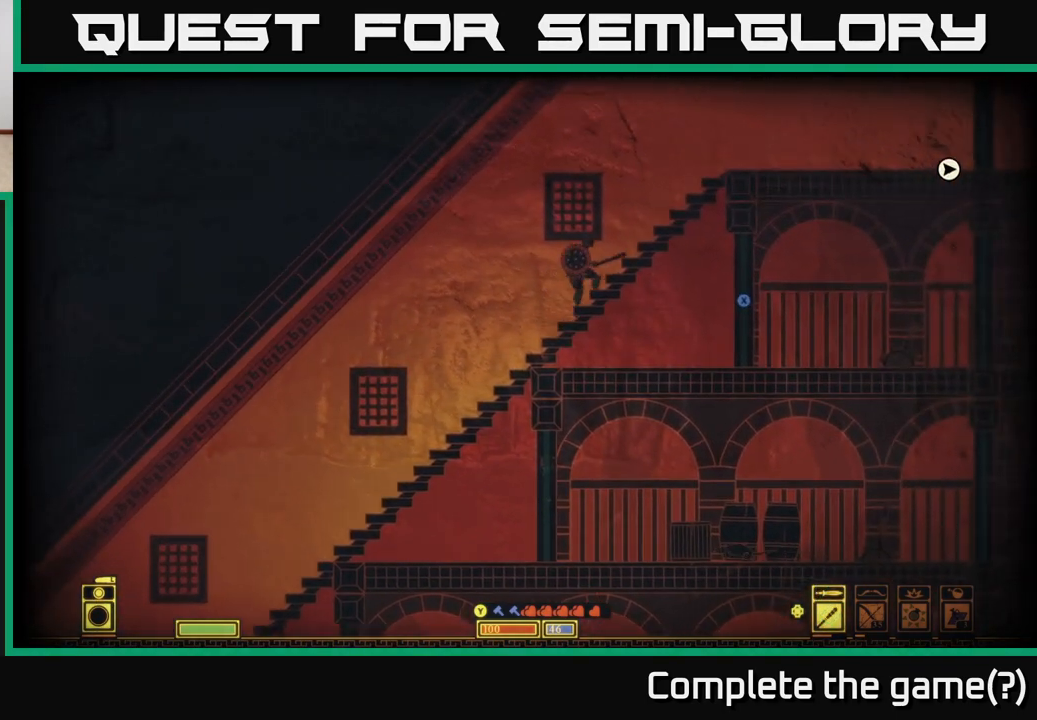
{"buttons": ["A"], "left_stick": "right", "right_stick": "center", "events": [[217, "A", "down"]]}
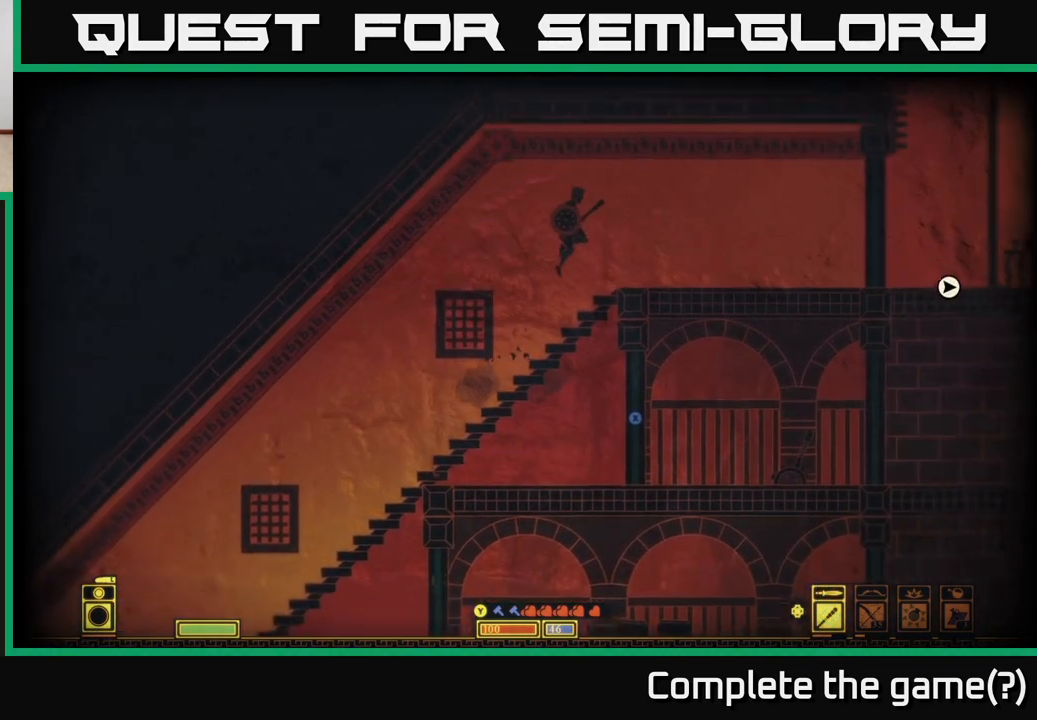
{"buttons": [], "left_stick": "right", "right_stick": "center", "events": [[133, "A", "up"]]}
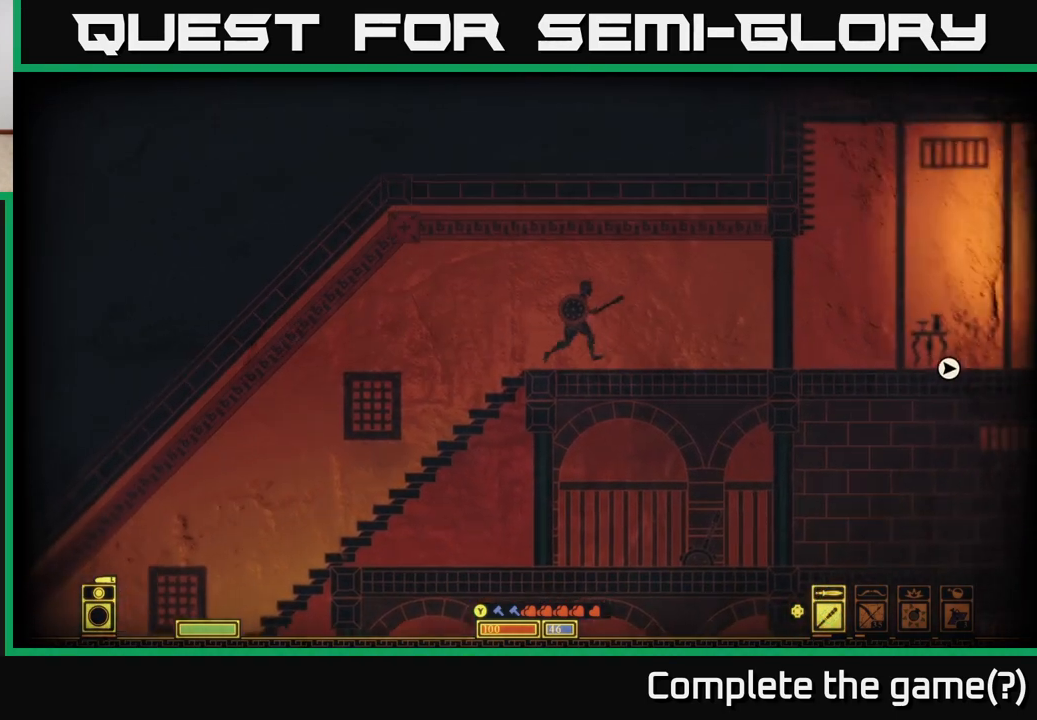
{"buttons": [], "left_stick": "right", "right_stick": "center", "events": []}
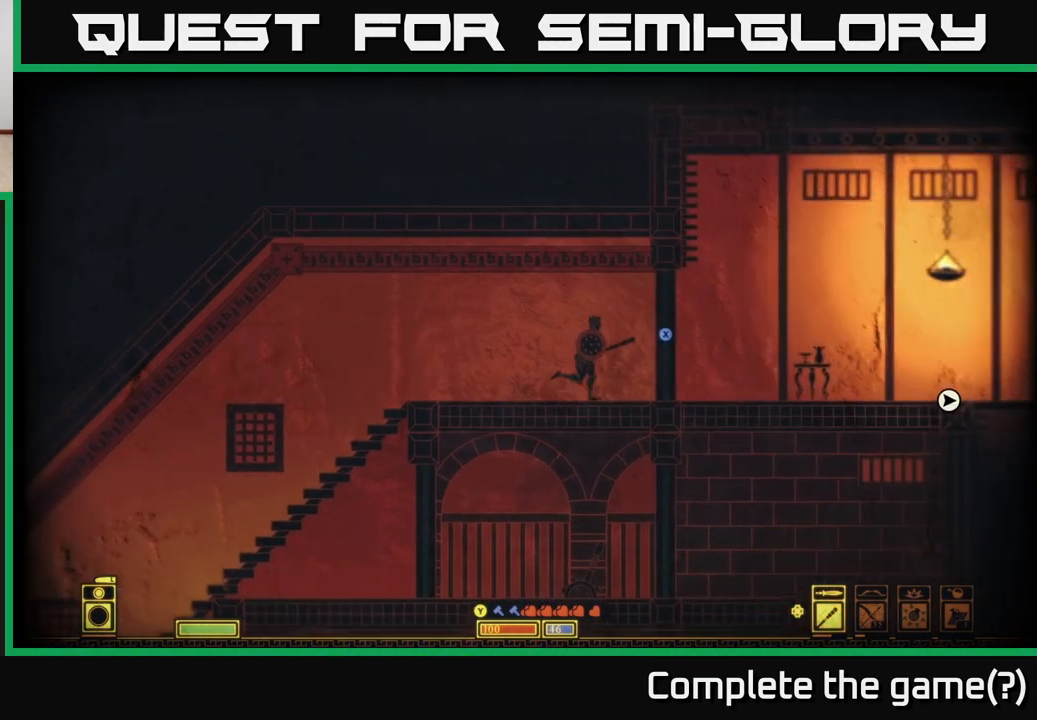
{"buttons": ["X"], "left_stick": "center", "right_stick": "center", "events": [[33, "X", "down"], [50, "left_stick", "center"]]}
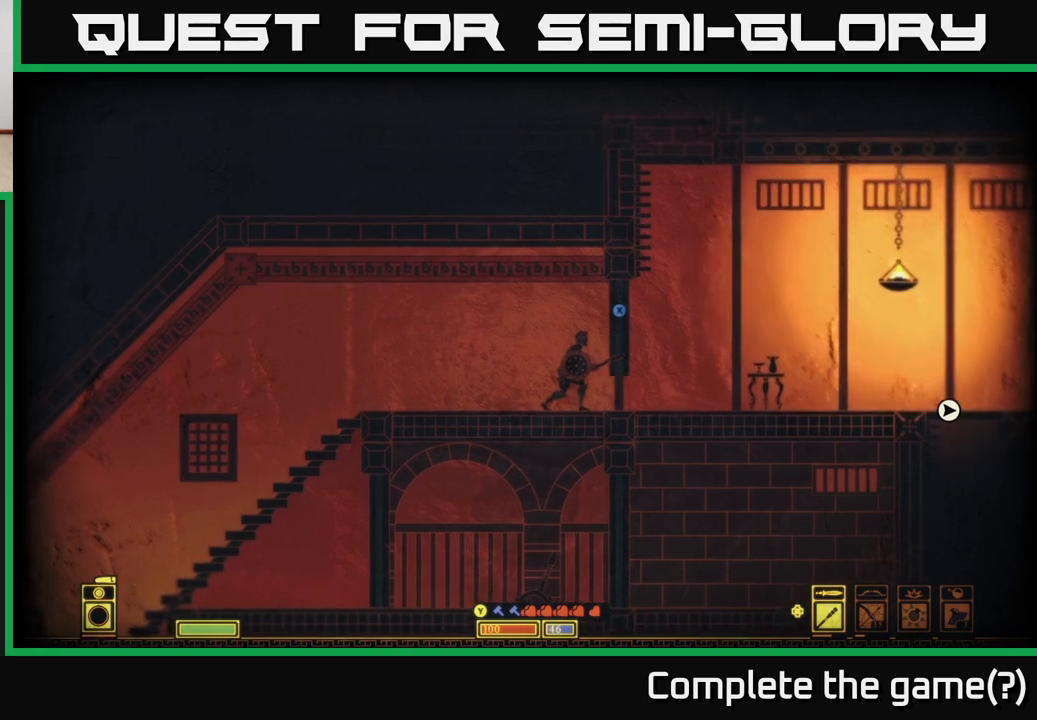
{"buttons": [], "left_stick": "right", "right_stick": "down-left", "events": [[233, "X", "up"], [283, "left_stick", "right"], [317, "right_stick", "down-left"]]}
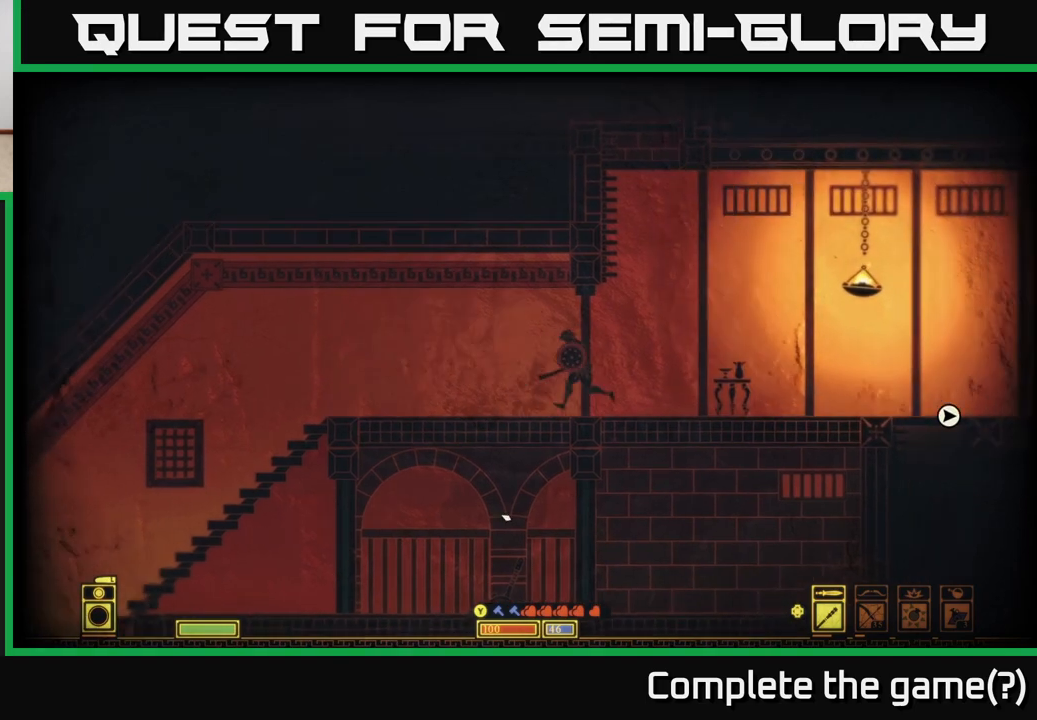
{"buttons": [], "left_stick": "right", "right_stick": "right", "events": [[233, "right_stick", "left"], [433, "right_stick", "right"]]}
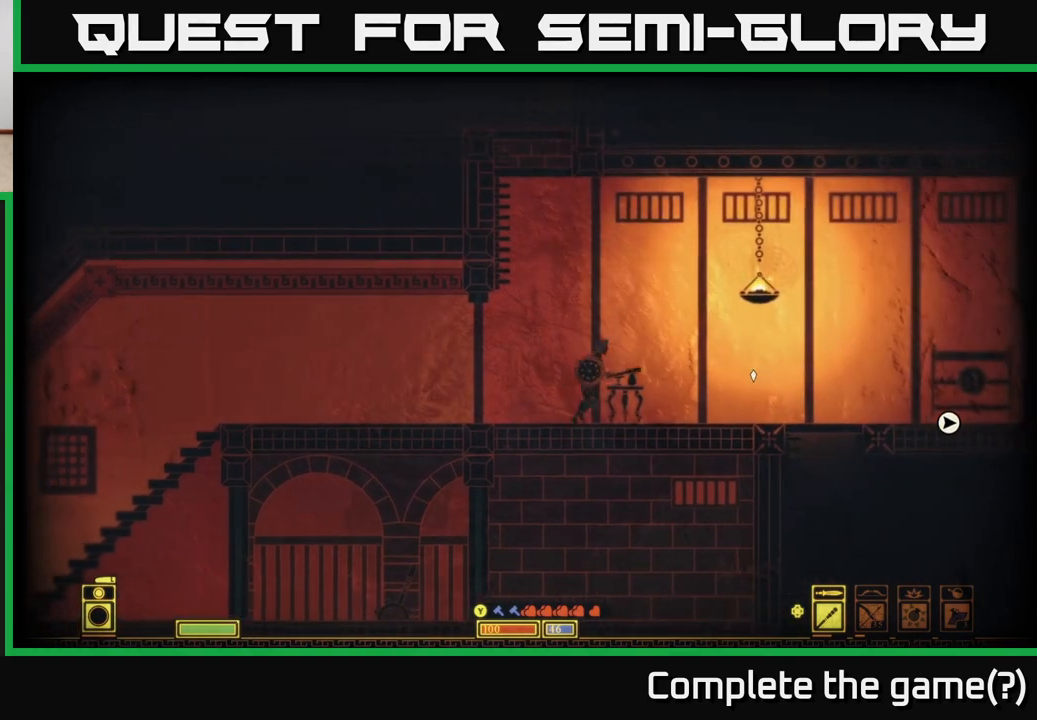
{"buttons": [], "left_stick": "right", "right_stick": "down-right", "events": [[33, "left_stick", "up-right"], [167, "left_stick", "right"], [333, "right_stick", "down-right"]]}
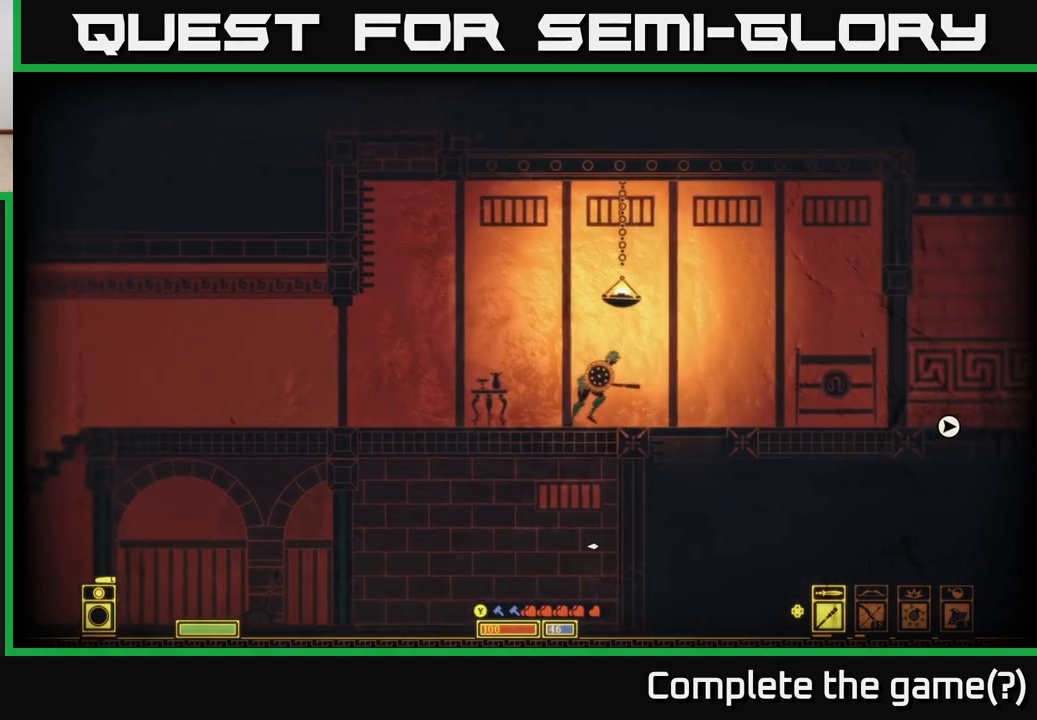
{"buttons": [], "left_stick": "right", "right_stick": "center", "events": [[17, "right_stick", "down"], [233, "right_stick", "center"]]}
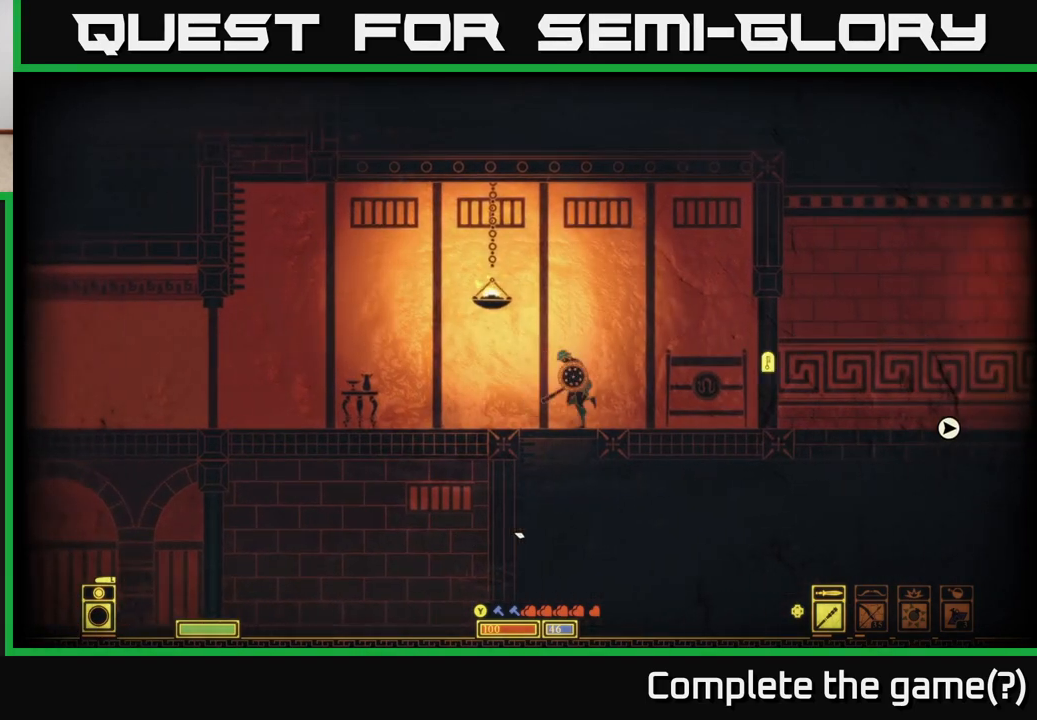
{"buttons": [], "left_stick": "left", "right_stick": "center", "events": [[217, "left_stick", "center"], [367, "left_stick", "left"]]}
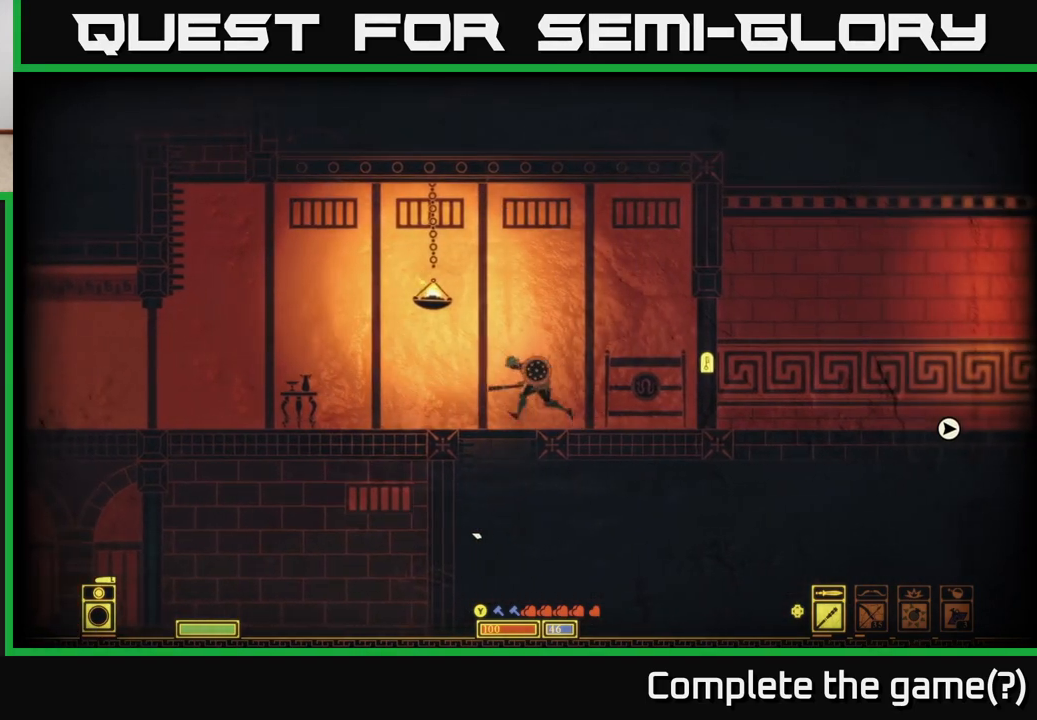
{"buttons": [], "left_stick": "down", "right_stick": "center", "events": [[33, "left_stick", "center"], [267, "left_stick", "left"], [417, "left_stick", "down"]]}
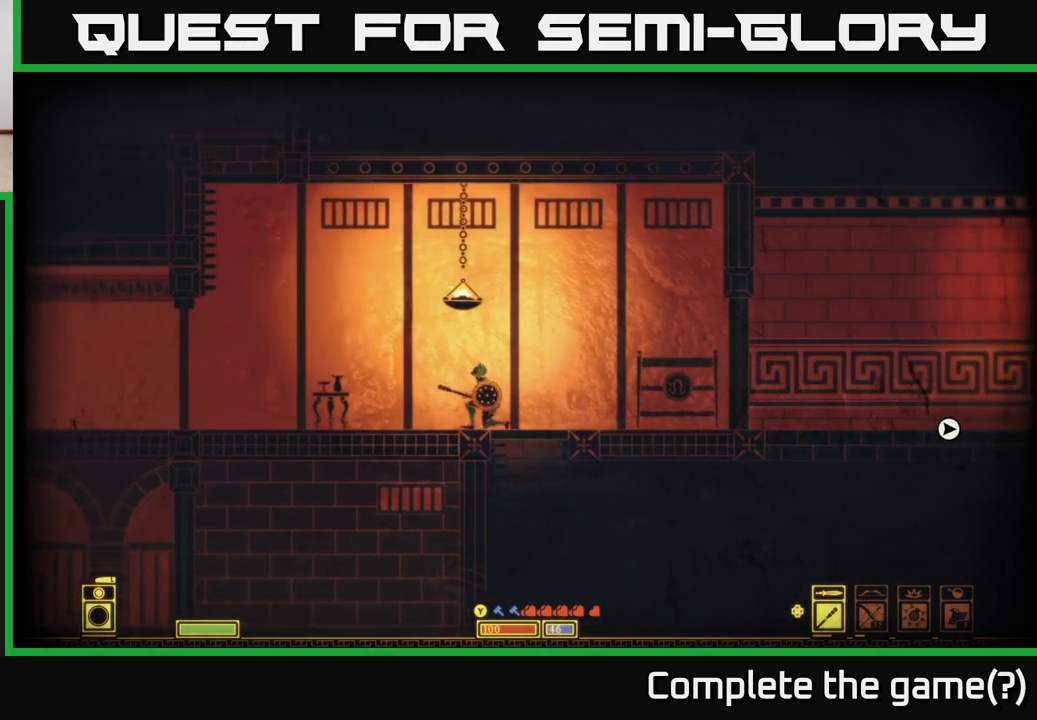
{"buttons": ["A"], "left_stick": "down", "right_stick": "center", "events": [[33, "A", "down"], [200, "A", "up"], [233, "left_stick", "down-right"], [400, "left_stick", "down"], [483, "A", "down"]]}
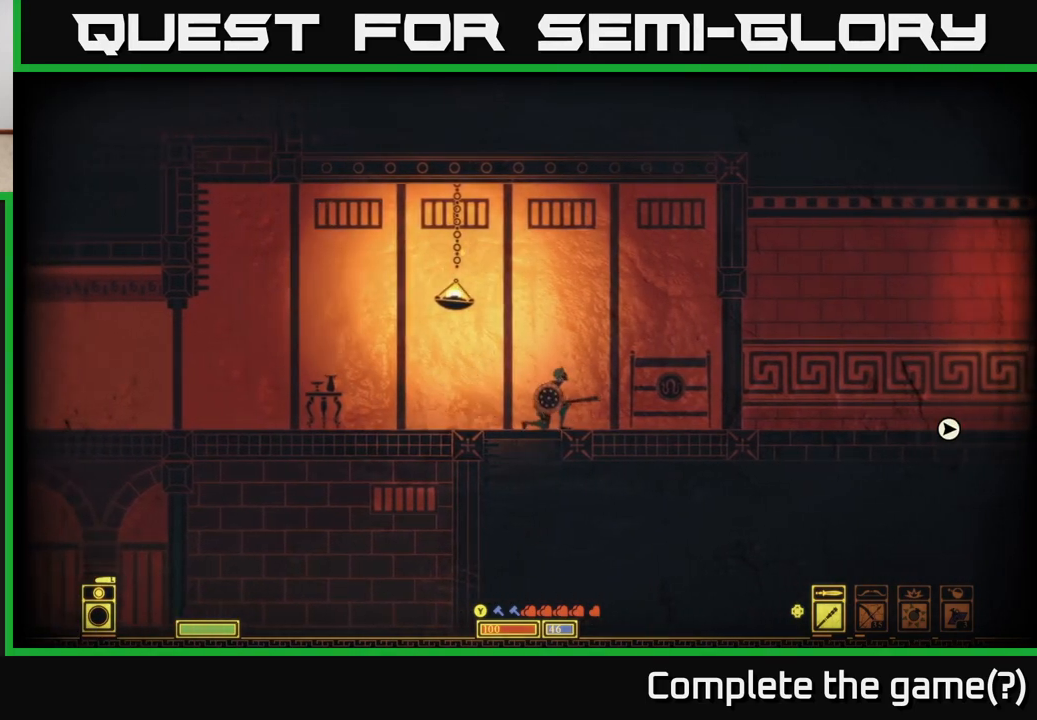
{"buttons": [], "left_stick": "down-left", "right_stick": "center", "events": [[133, "A", "up"], [367, "left_stick", "down-left"]]}
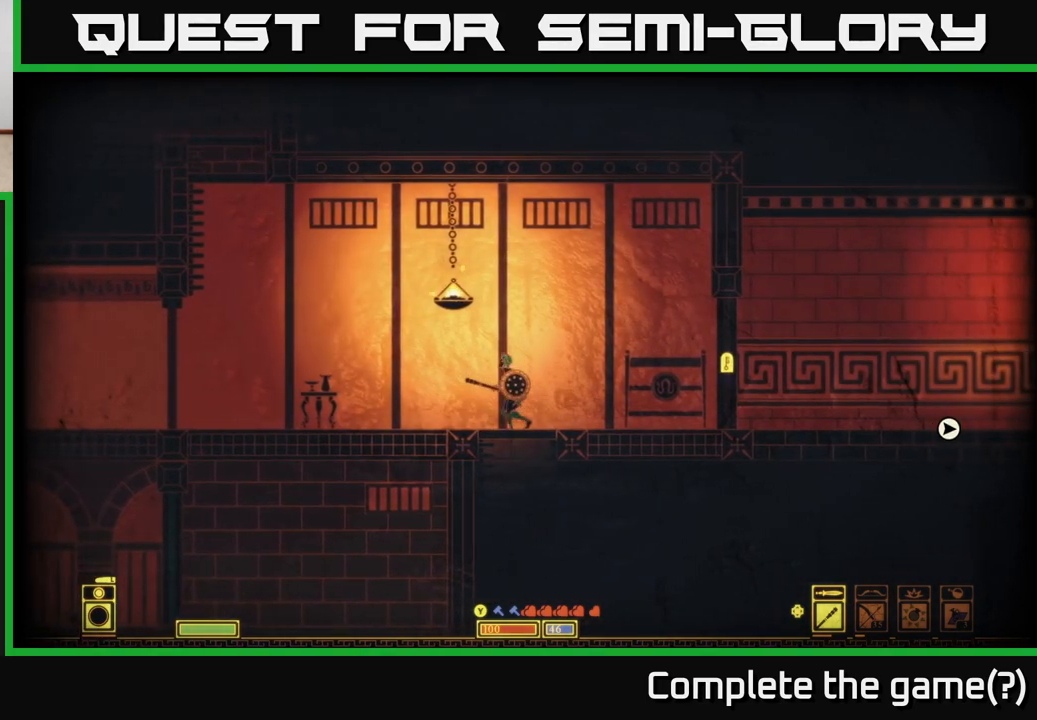
{"buttons": [], "left_stick": "down", "right_stick": "center", "events": [[50, "left_stick", "down"], [117, "A", "down"], [267, "A", "up"]]}
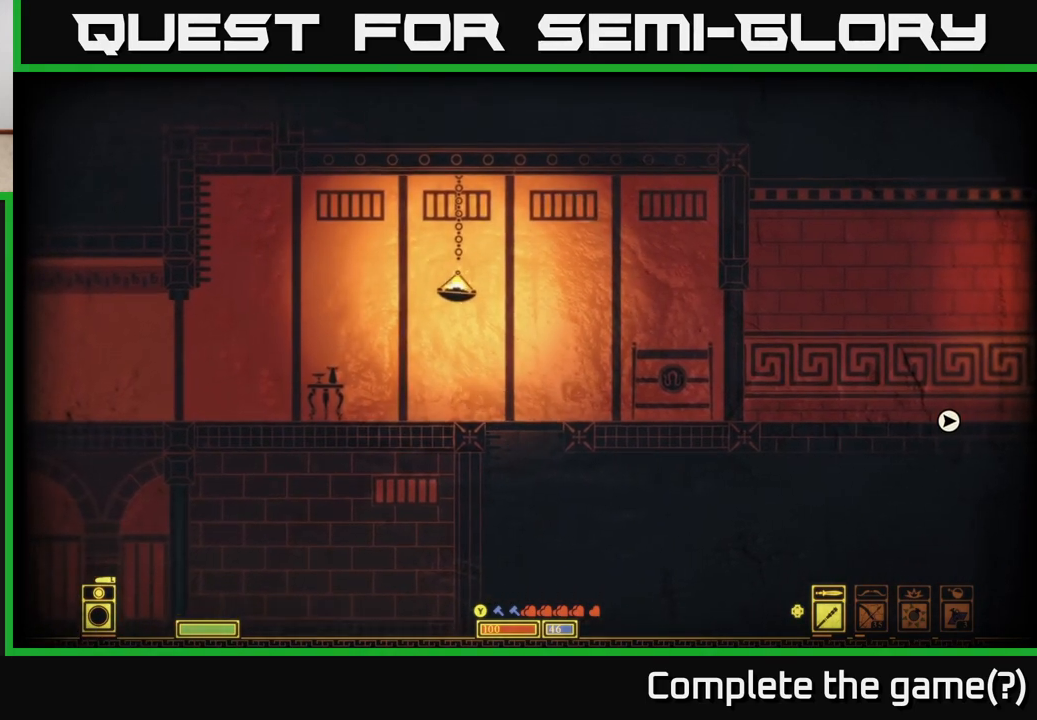
{"buttons": [], "left_stick": "center", "right_stick": "right", "events": [[117, "left_stick", "right"], [267, "right_stick", "right"], [500, "left_stick", "center"]]}
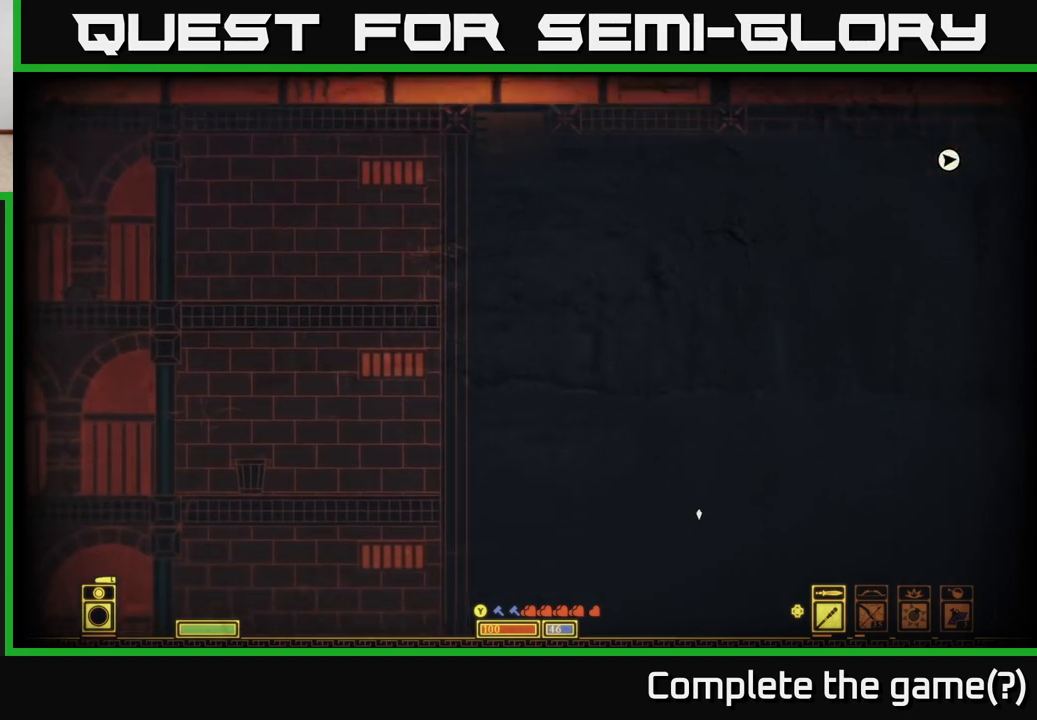
{"buttons": [], "left_stick": "center", "right_stick": "center", "events": [[50, "left_stick", "left"], [100, "right_stick", "center"], [367, "left_stick", "center"]]}
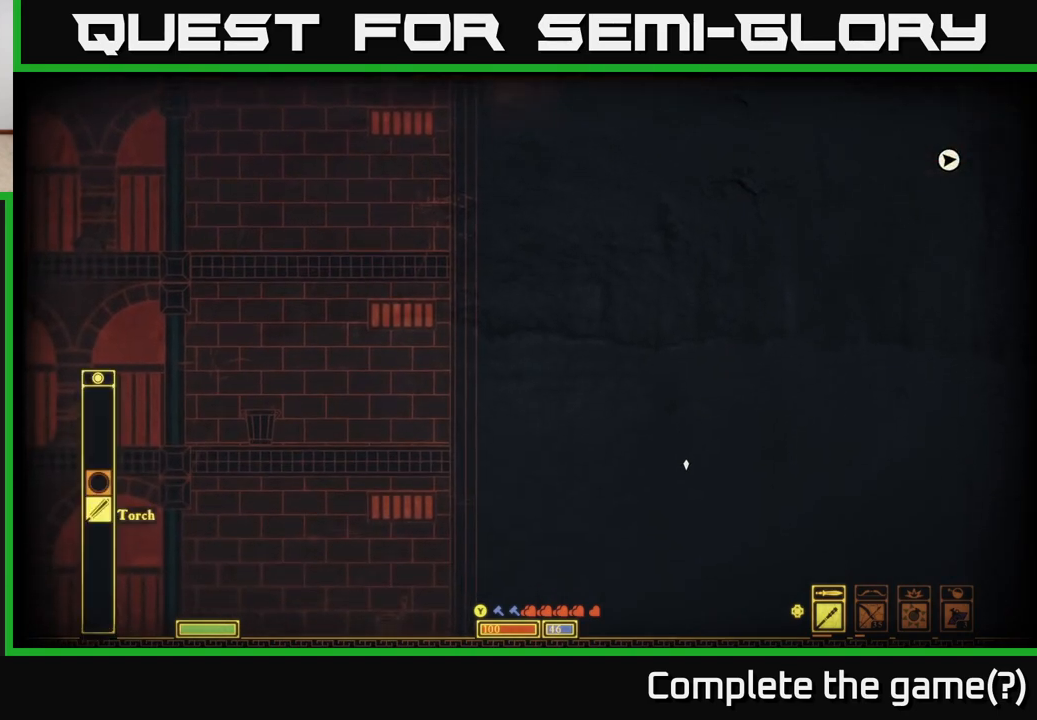
{"buttons": [], "left_stick": "center", "right_stick": "center", "events": [[17, "L1", "down"], [167, "L1", "up"]]}
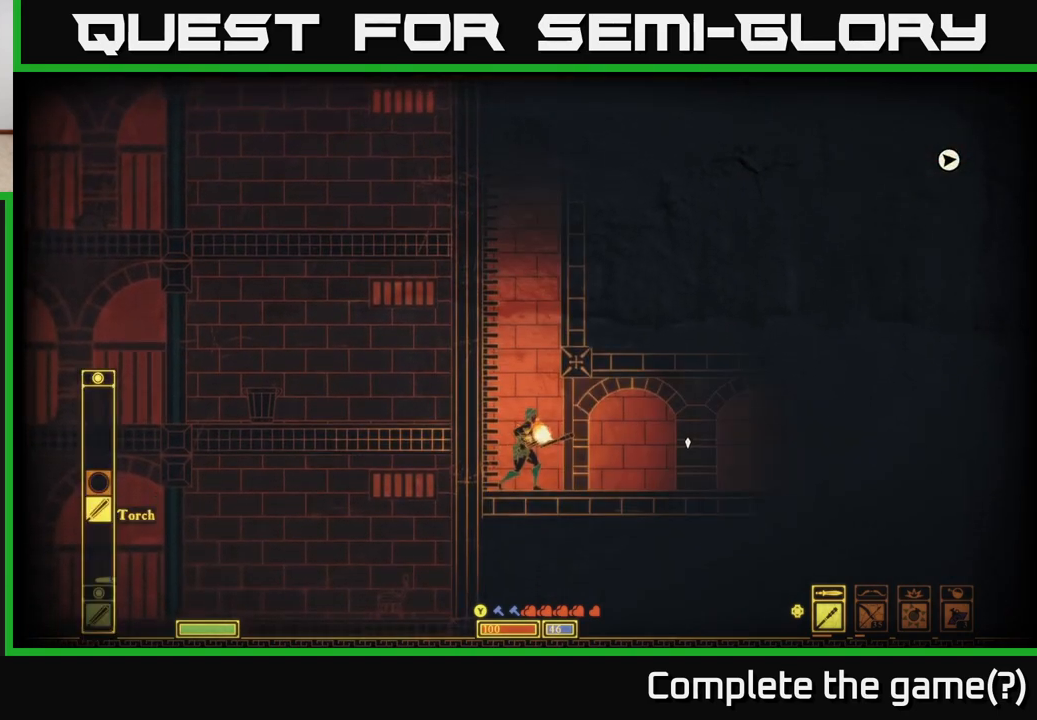
{"buttons": [], "left_stick": "right", "right_stick": "center", "events": [[333, "left_stick", "right"]]}
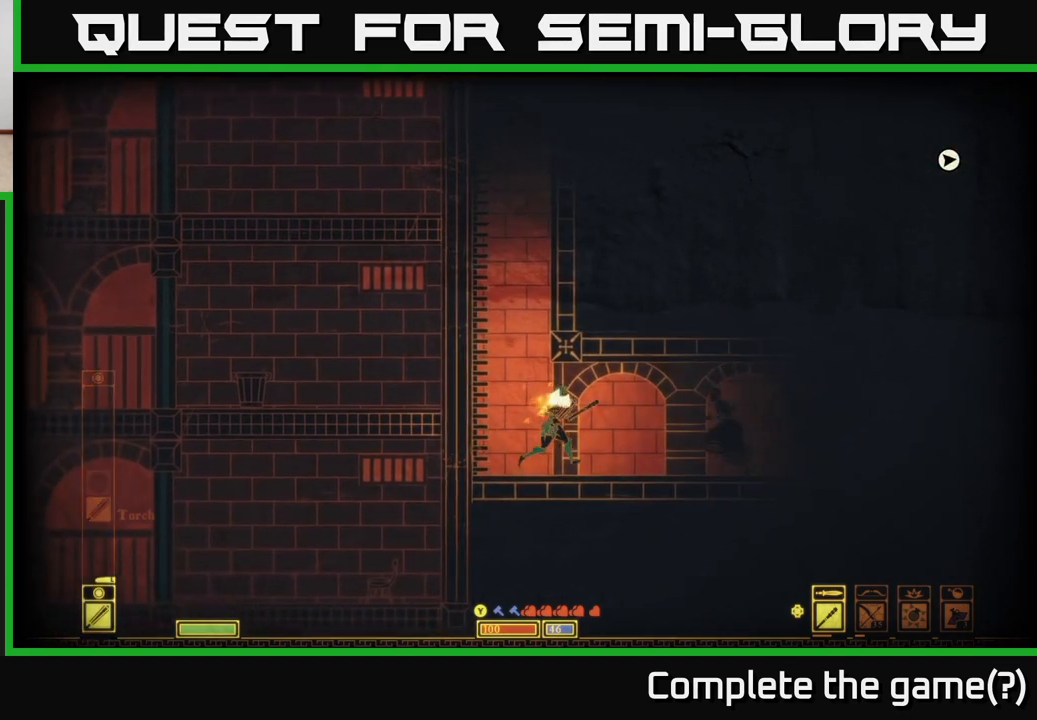
{"buttons": [], "left_stick": "center", "right_stick": "center", "events": [[383, "left_stick", "center"]]}
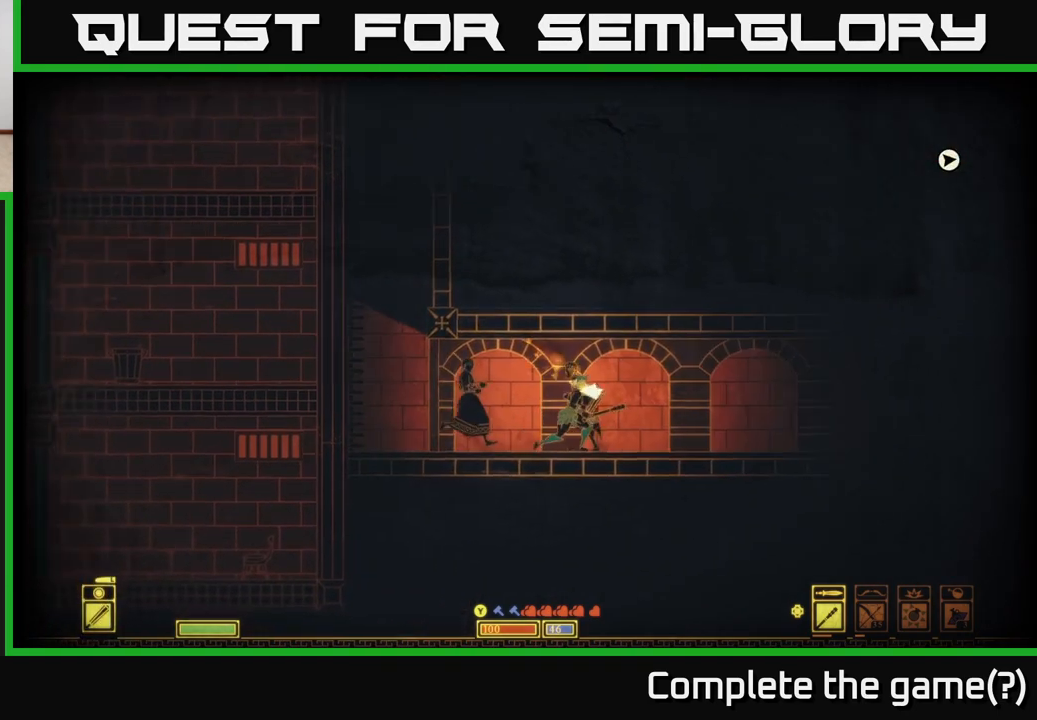
{"buttons": [], "left_stick": "right", "right_stick": "center", "events": [[33, "left_stick", "right"]]}
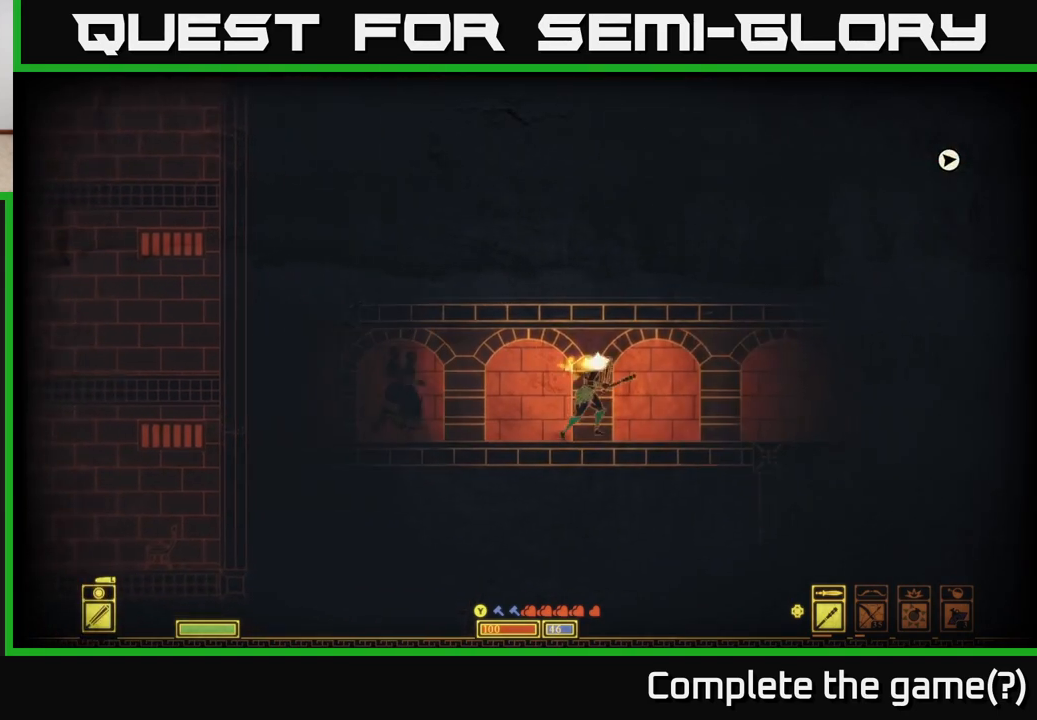
{"buttons": [], "left_stick": "right", "right_stick": "center", "events": []}
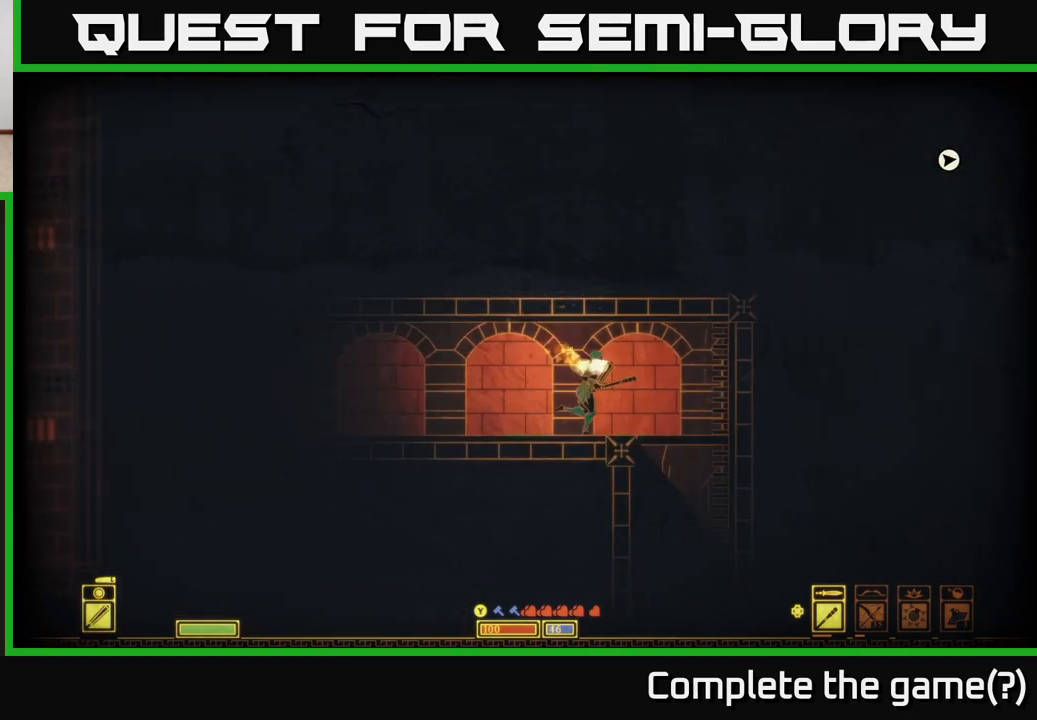
{"buttons": [], "left_stick": "center", "right_stick": "center", "events": [[117, "left_stick", "left"], [450, "left_stick", "center"]]}
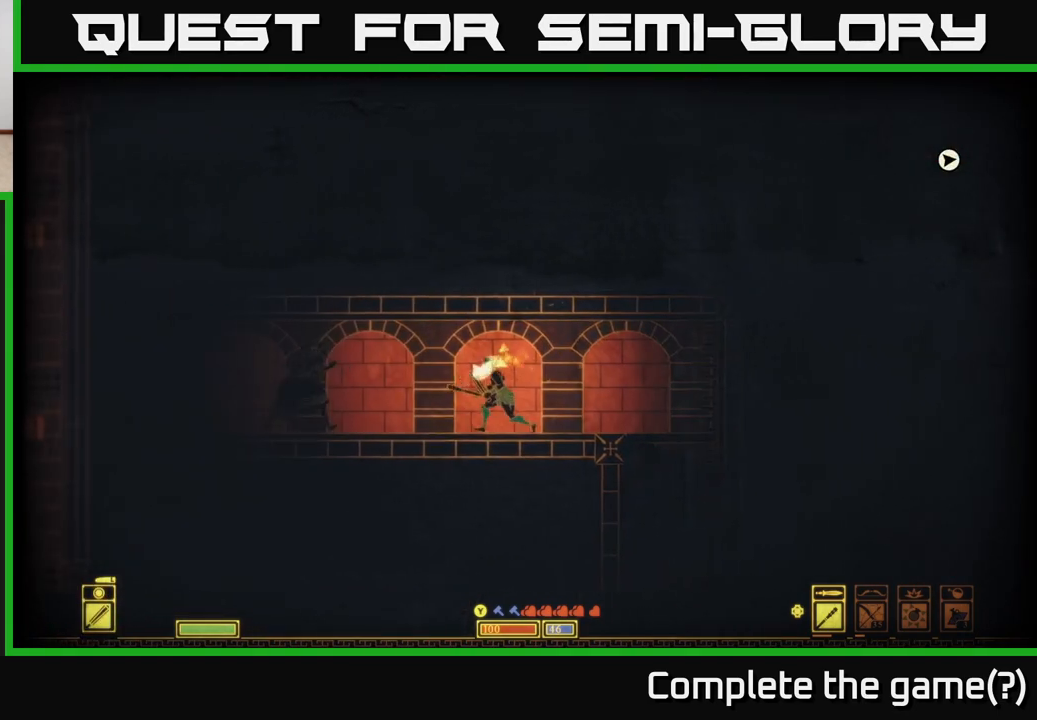
{"buttons": [], "left_stick": "right", "right_stick": "center", "events": [[267, "left_stick", "left"], [400, "left_stick", "center"], [467, "left_stick", "right"]]}
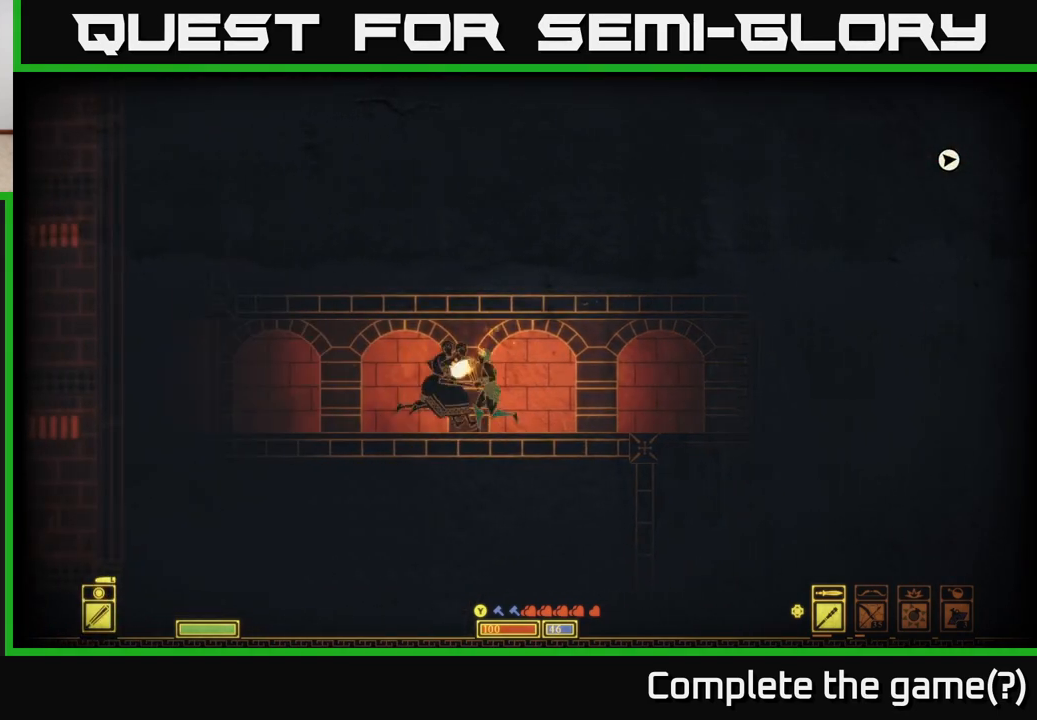
{"buttons": [], "left_stick": "center", "right_stick": "down", "events": [[233, "left_stick", "center"], [467, "right_stick", "down"]]}
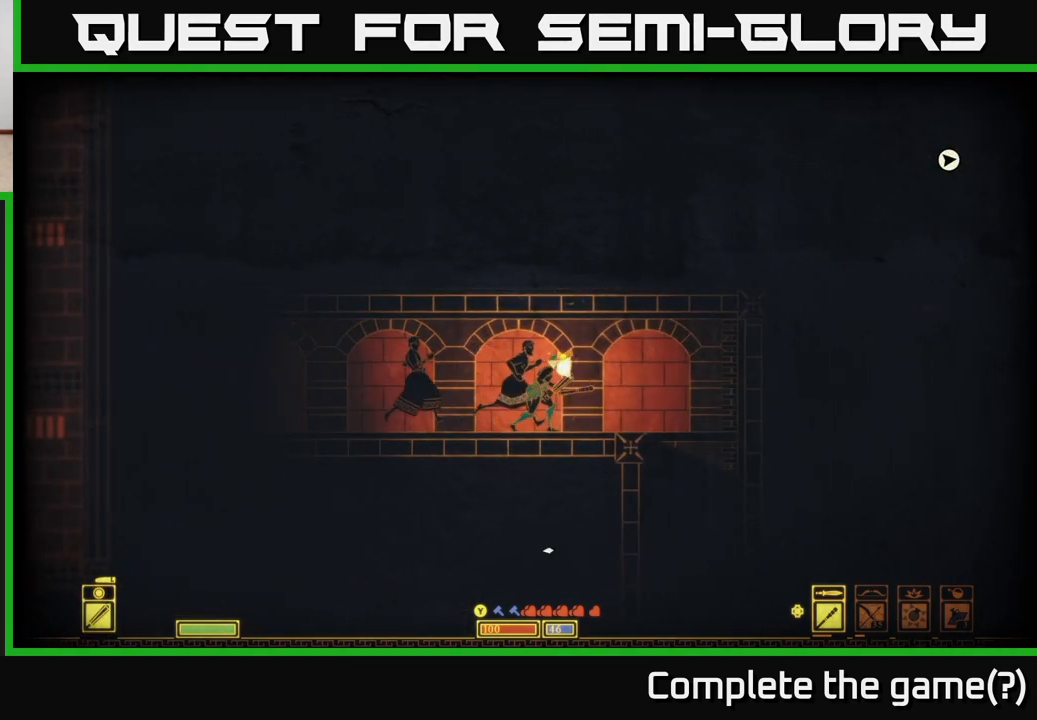
{"buttons": [], "left_stick": "center", "right_stick": "left", "events": [[300, "left_stick", "left"], [300, "right_stick", "left"], [417, "left_stick", "center"]]}
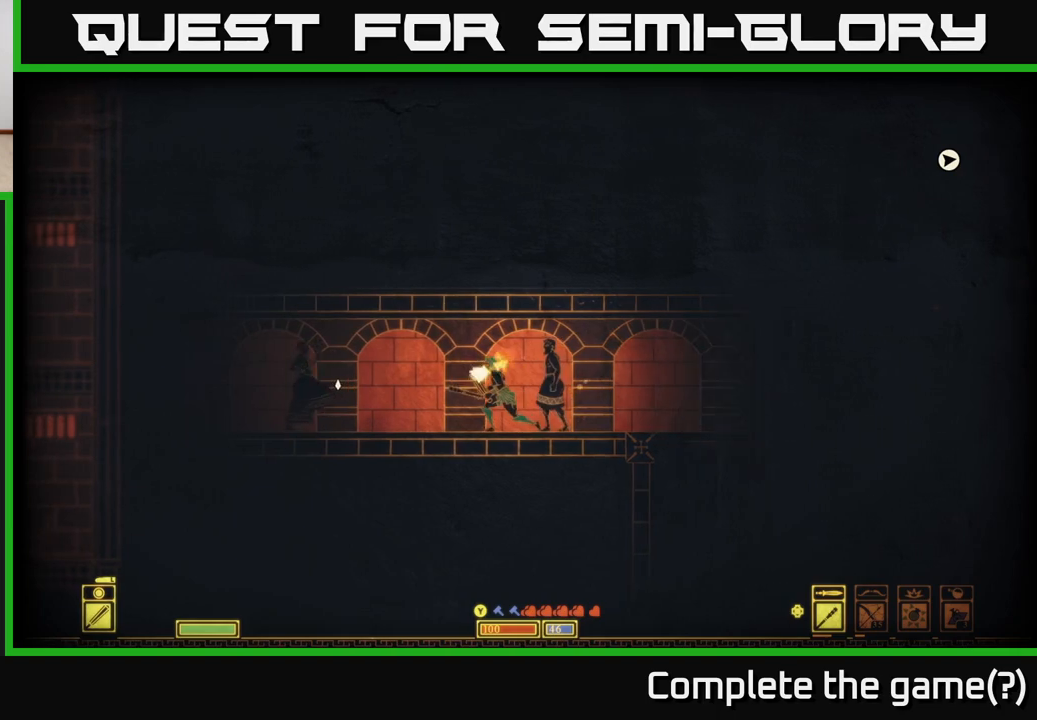
{"buttons": [], "left_stick": "left", "right_stick": "center", "events": [[67, "right_stick", "center"], [133, "right_stick", "right"], [167, "left_stick", "left"], [350, "right_stick", "center"]]}
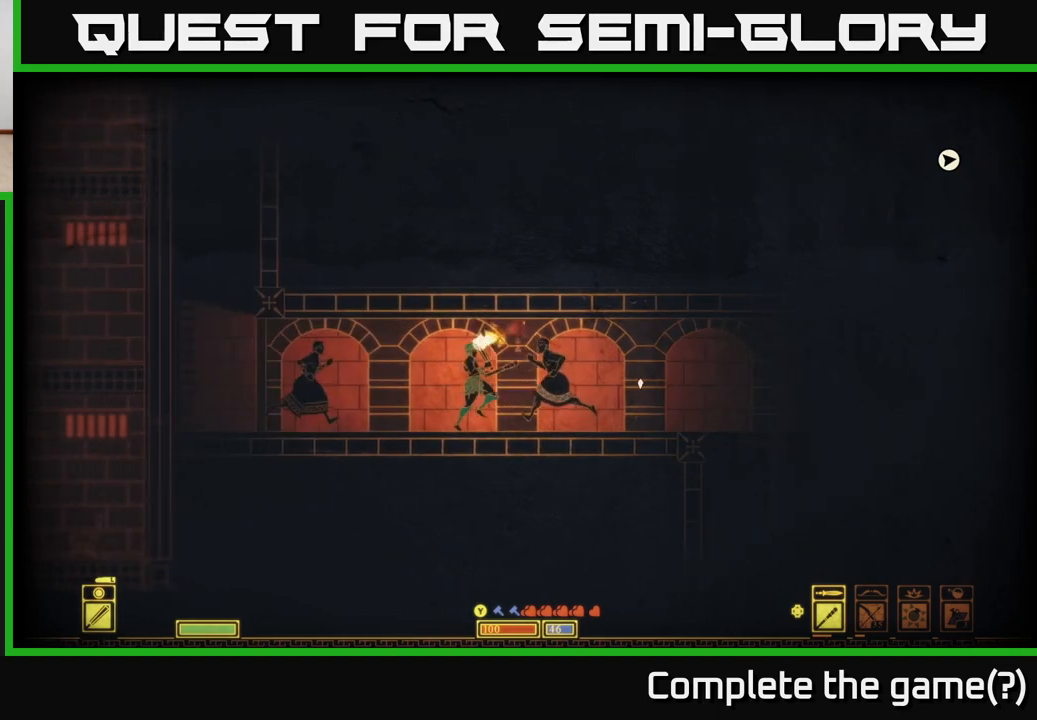
{"buttons": [], "left_stick": "left", "right_stick": "center", "events": []}
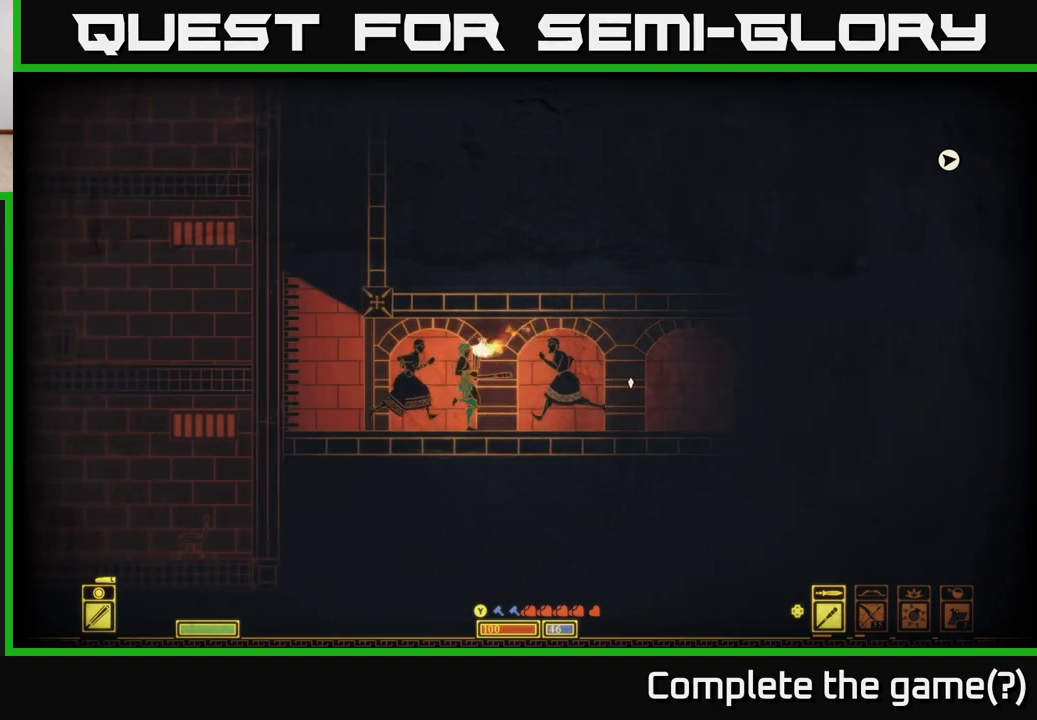
{"buttons": ["A"], "left_stick": "left", "right_stick": "center", "events": [[317, "A", "down"]]}